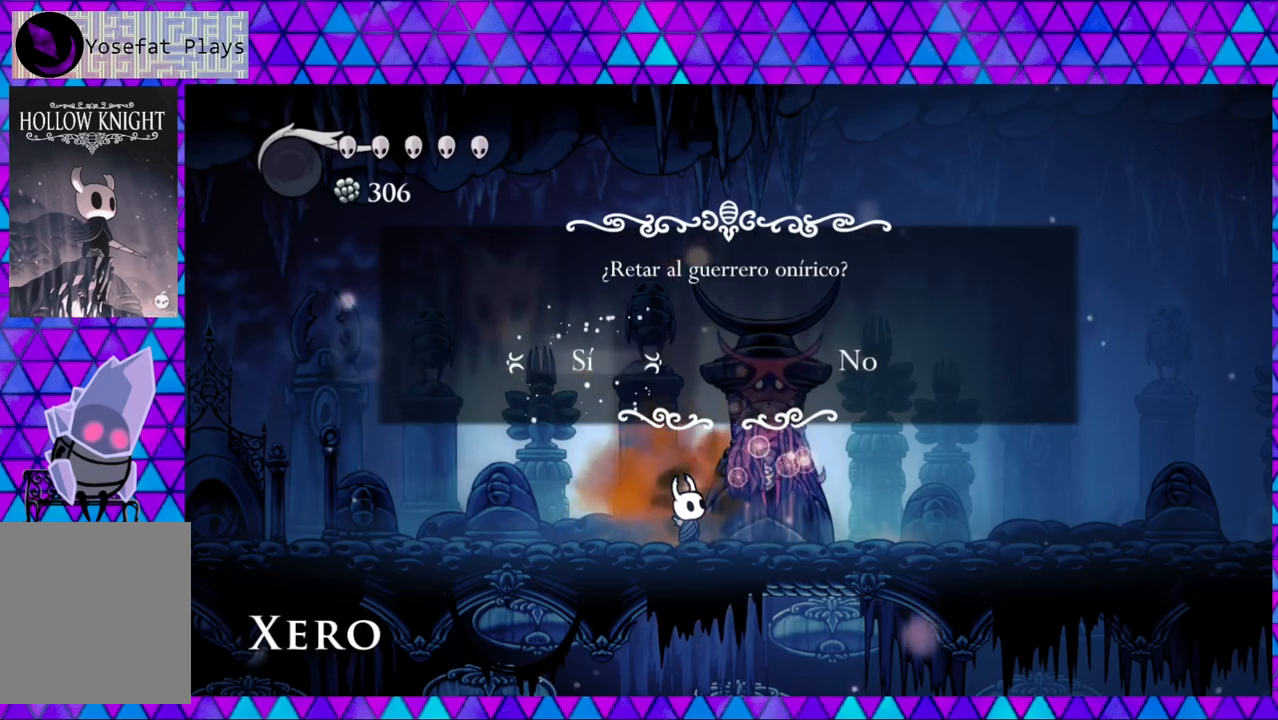
Gameplay with a controller (Nintendo layout); each line is a JSON object with the inputs held at the frame after it. "events" lists button and stick changes between this image and that frame as [ms after this image, input, new state], when the widget could be followed in between. Not read: L3 R3.
{"buttons": [], "left_stick": "center", "right_stick": "center", "events": []}
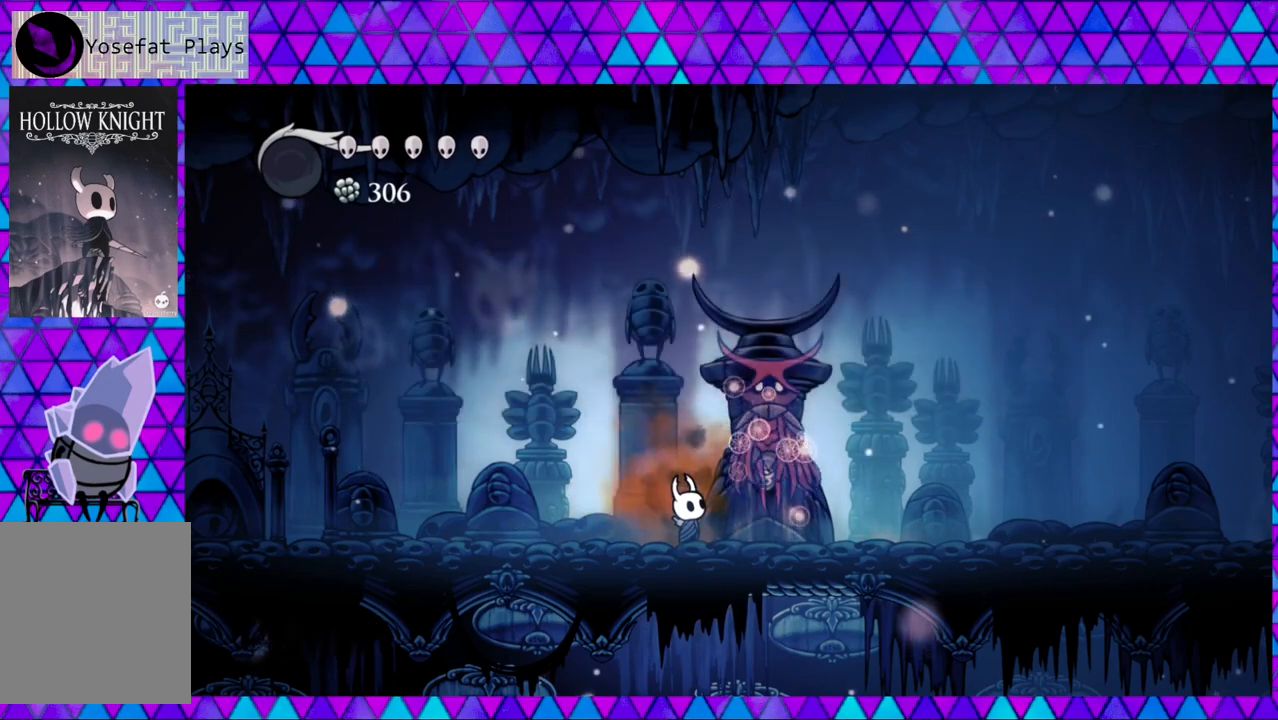
{"buttons": [], "left_stick": "center", "right_stick": "center", "events": []}
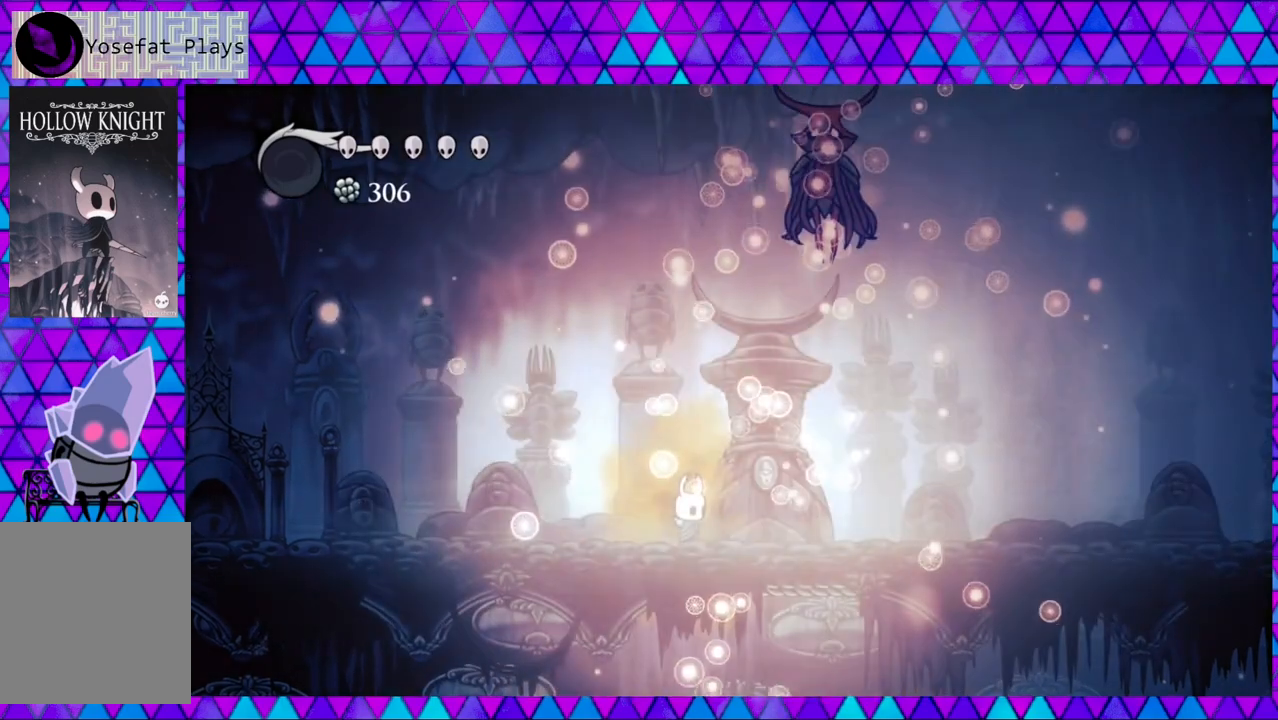
{"buttons": ["B", "Y", "DPAD_UP"], "left_stick": "center", "right_stick": "center", "events": [[17, "DPAD_RIGHT", "down"], [283, "B", "down"], [300, "DPAD_UP", "down"], [317, "DPAD_RIGHT", "up"], [500, "Y", "down"]]}
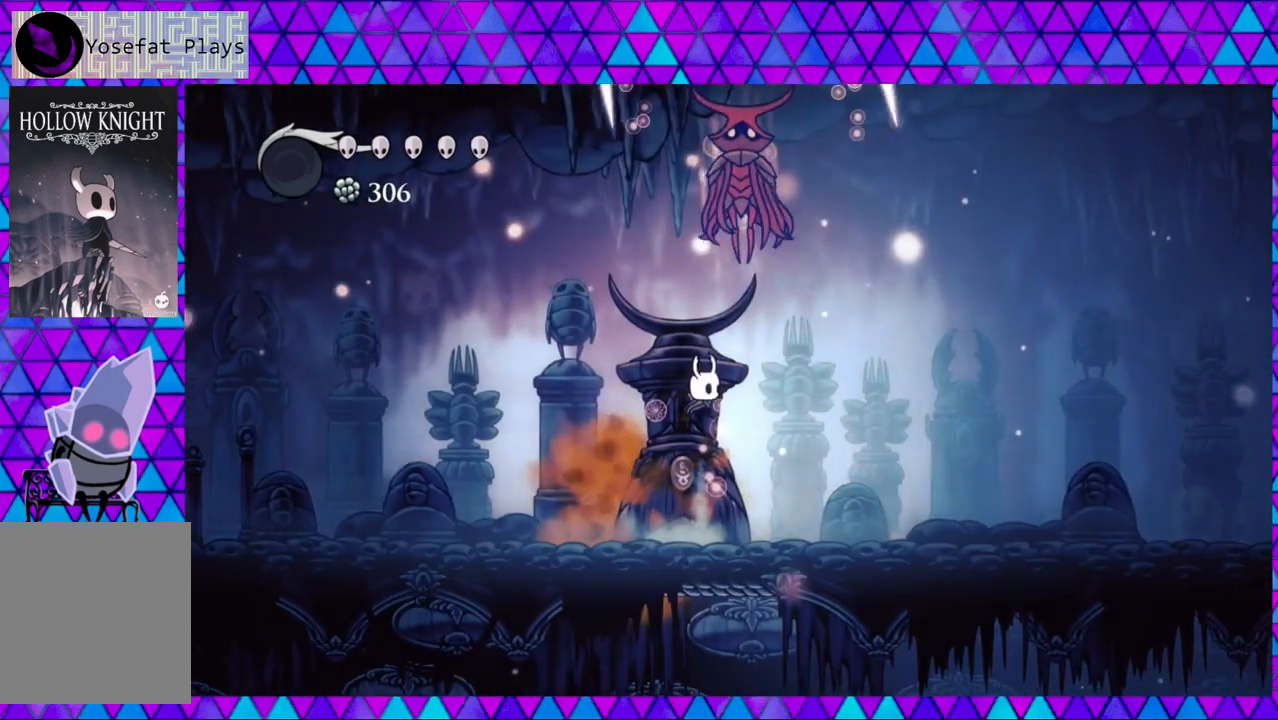
{"buttons": ["DPAD_LEFT"], "left_stick": "center", "right_stick": "center", "events": [[100, "Y", "up"], [133, "B", "up"], [183, "DPAD_UP", "up"], [317, "DPAD_RIGHT", "down"], [417, "DPAD_RIGHT", "up"], [450, "DPAD_LEFT", "down"]]}
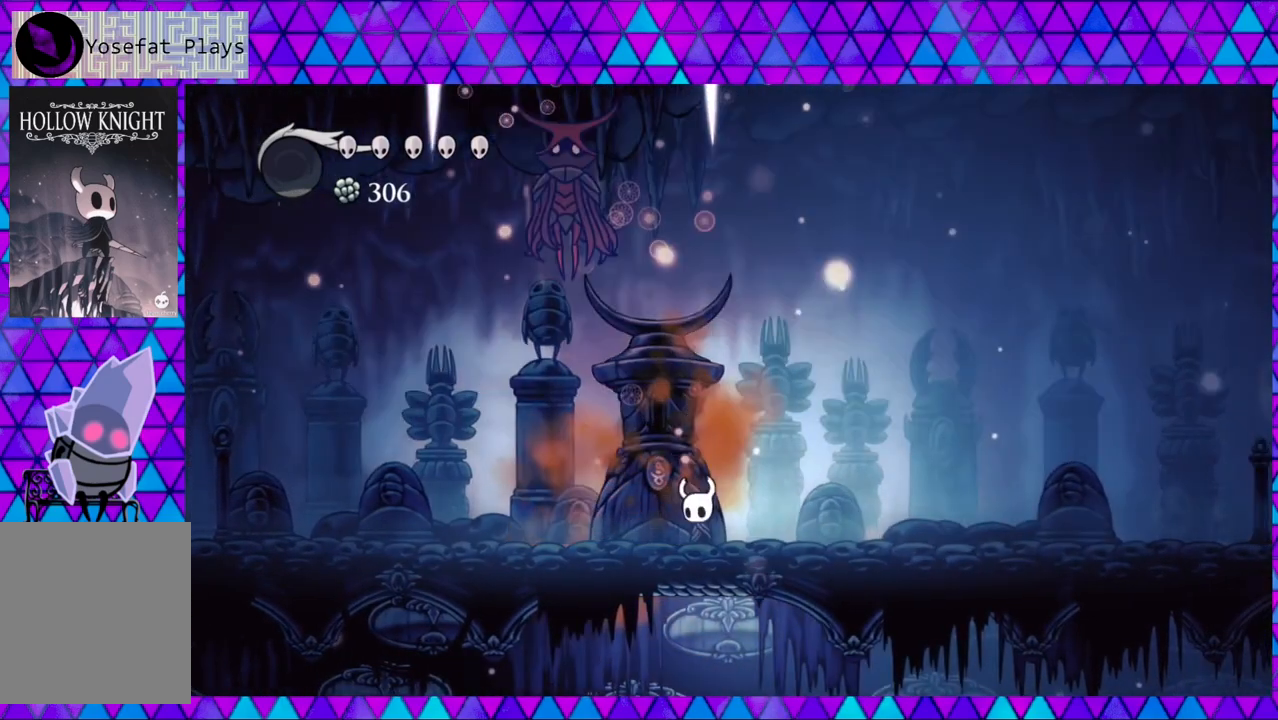
{"buttons": ["DPAD_LEFT"], "left_stick": "center", "right_stick": "center", "events": []}
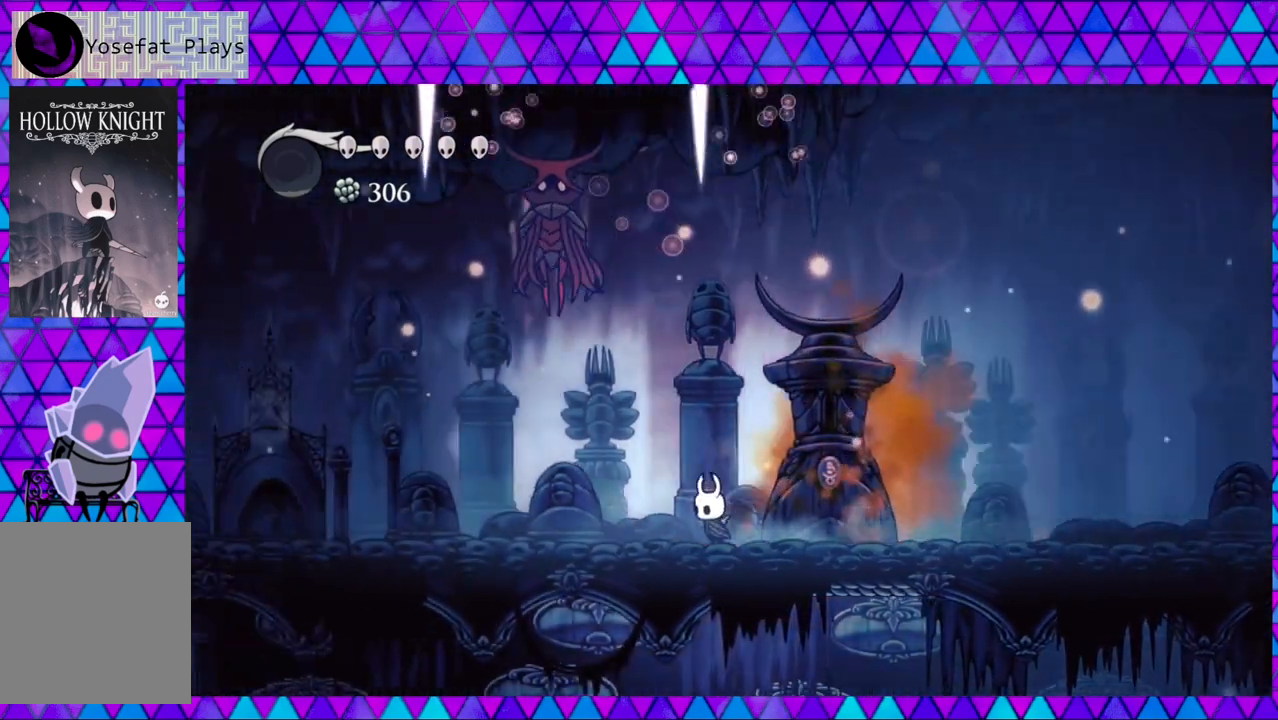
{"buttons": ["DPAD_LEFT"], "left_stick": "center", "right_stick": "center", "events": []}
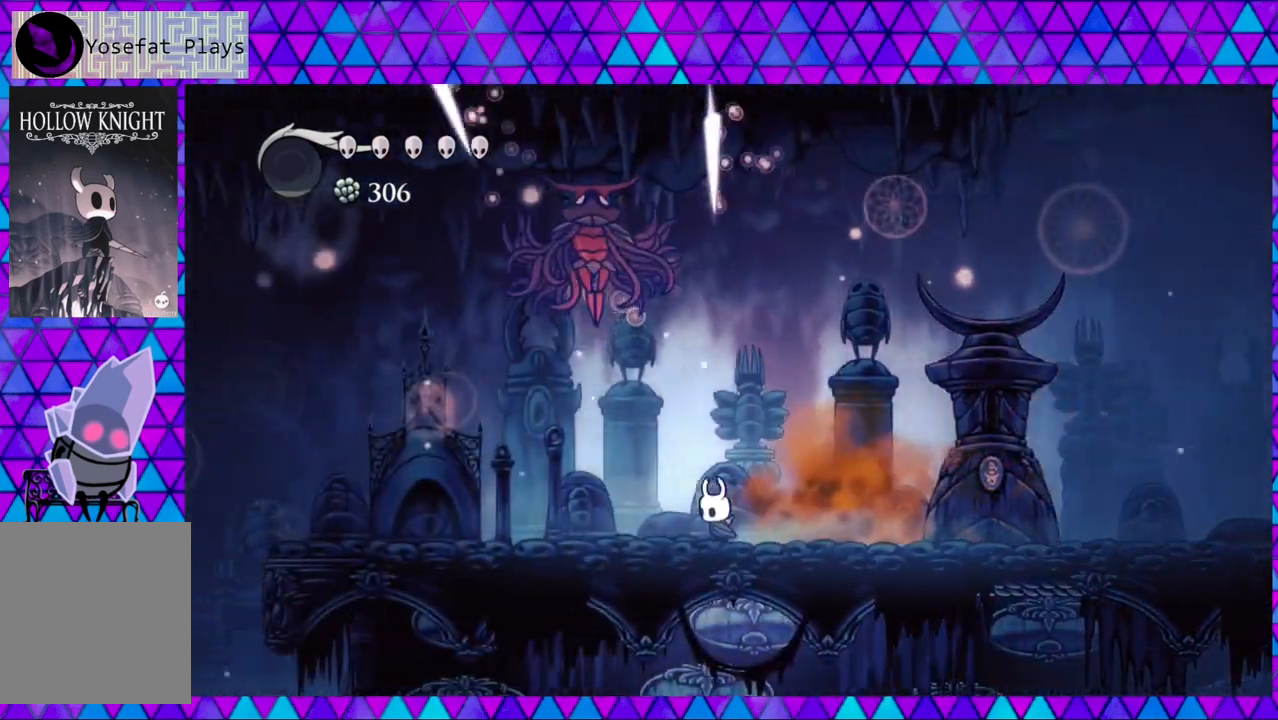
{"buttons": ["Y", "DPAD_LEFT"], "left_stick": "center", "right_stick": "center", "events": [[350, "B", "down"], [350, "DPAD_UP", "down"], [433, "Y", "down"], [500, "B", "up"], [500, "DPAD_UP", "up"]]}
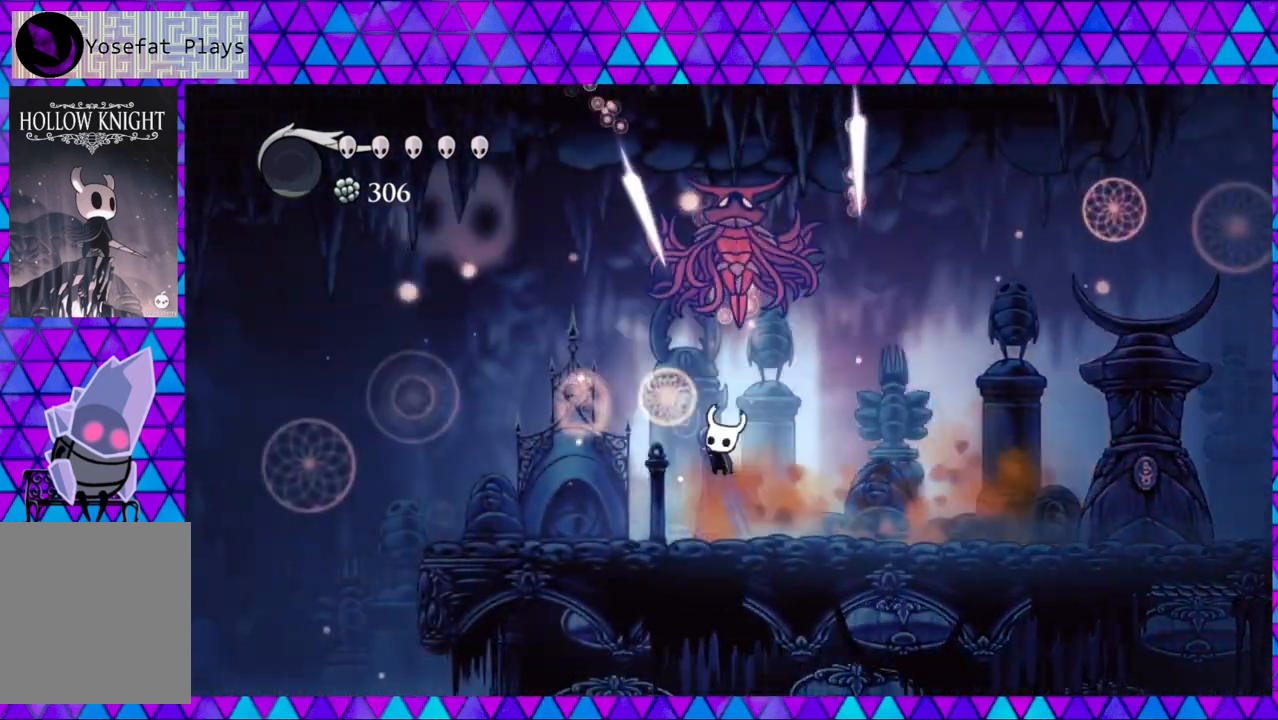
{"buttons": [], "left_stick": "center", "right_stick": "center", "events": [[33, "Y", "up"], [450, "DPAD_LEFT", "up"]]}
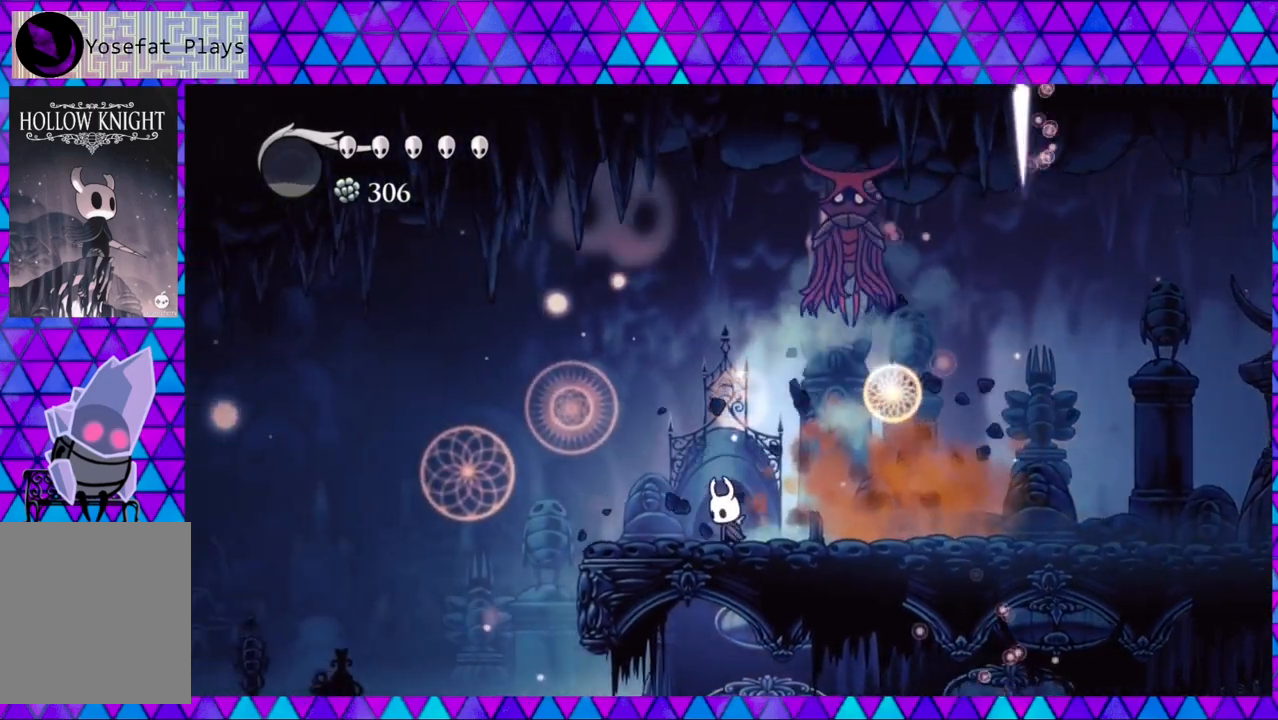
{"buttons": ["DPAD_LEFT"], "left_stick": "center", "right_stick": "center", "events": [[67, "DPAD_RIGHT", "down"], [167, "B", "down"], [167, "DPAD_UP", "down"], [233, "DPAD_RIGHT", "up"], [283, "Y", "down"], [350, "B", "up"], [350, "Y", "up"], [400, "DPAD_LEFT", "down"], [400, "DPAD_UP", "up"]]}
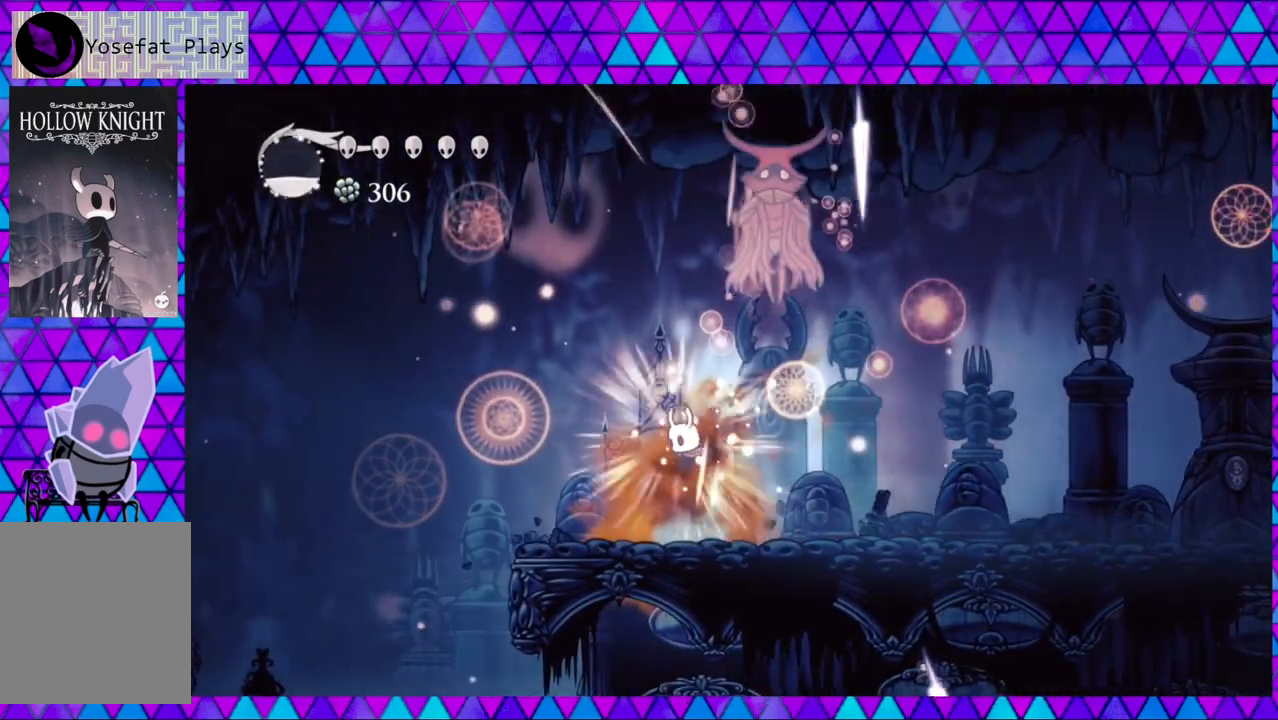
{"buttons": ["DPAD_RIGHT"], "left_stick": "center", "right_stick": "center", "events": [[83, "DPAD_LEFT", "up"], [183, "DPAD_LEFT", "down"], [233, "DPAD_LEFT", "up"], [317, "DPAD_RIGHT", "down"]]}
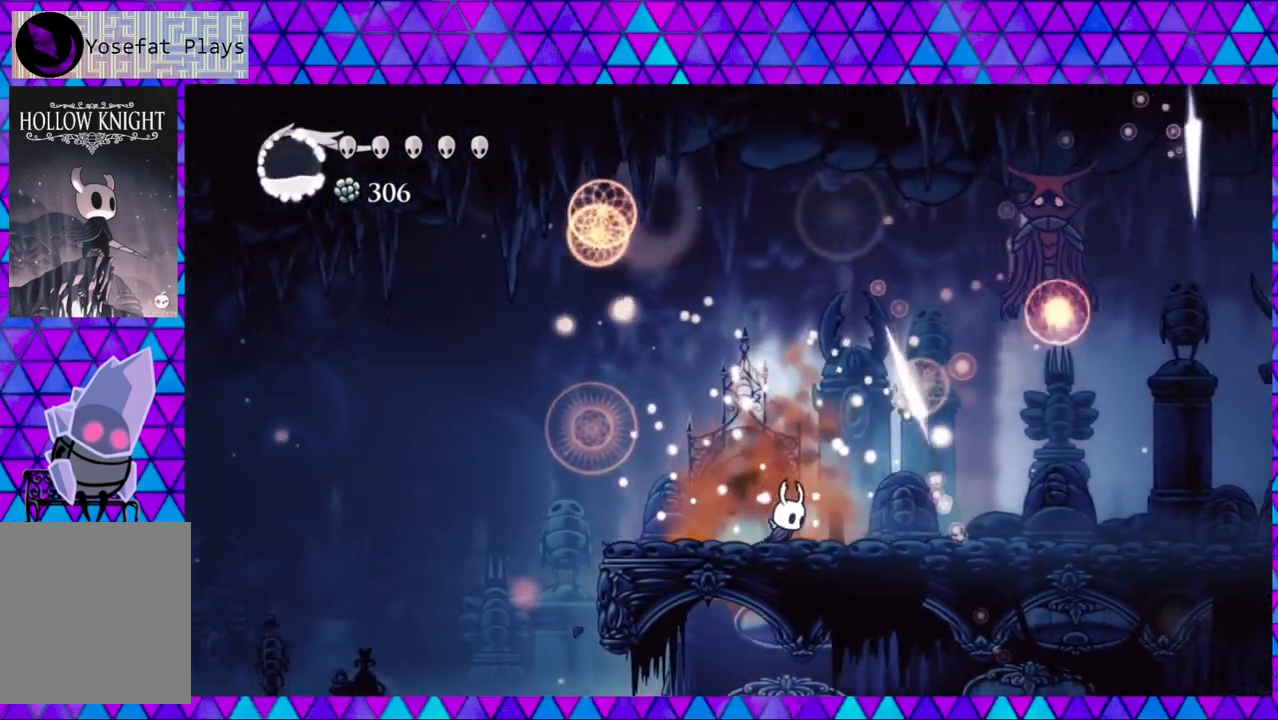
{"buttons": ["DPAD_RIGHT"], "left_stick": "center", "right_stick": "center", "events": [[117, "R2", "down"], [417, "R2", "up"]]}
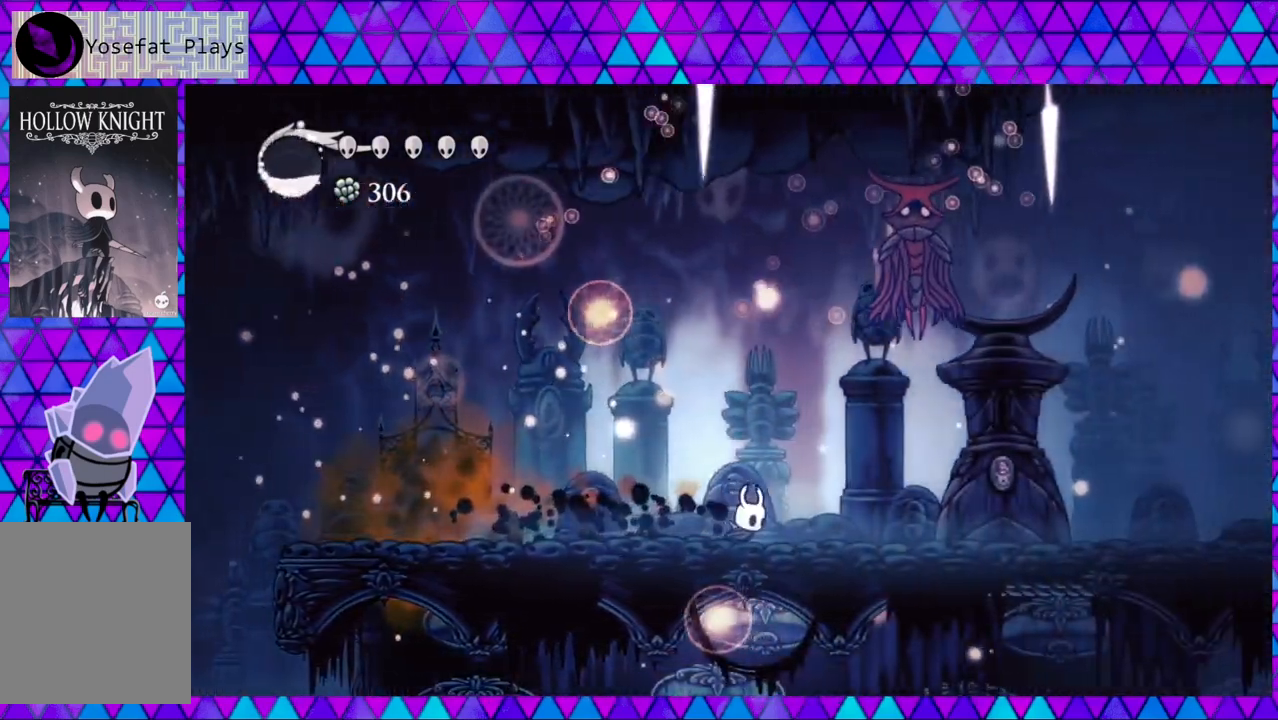
{"buttons": ["DPAD_UP", "DPAD_RIGHT"], "left_stick": "center", "right_stick": "center", "events": [[500, "DPAD_UP", "down"]]}
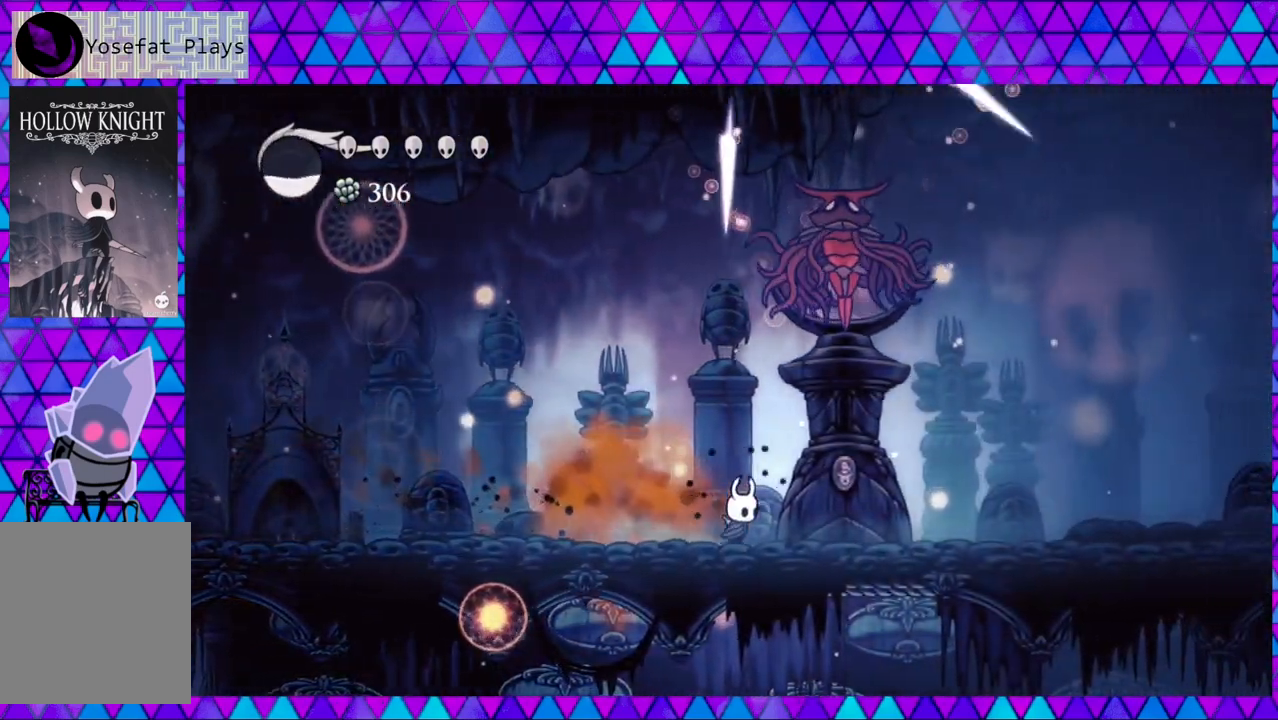
{"buttons": ["DPAD_RIGHT"], "left_stick": "center", "right_stick": "center", "events": [[50, "B", "down"], [117, "Y", "down"], [217, "B", "up"], [217, "DPAD_UP", "up"], [217, "Y", "up"]]}
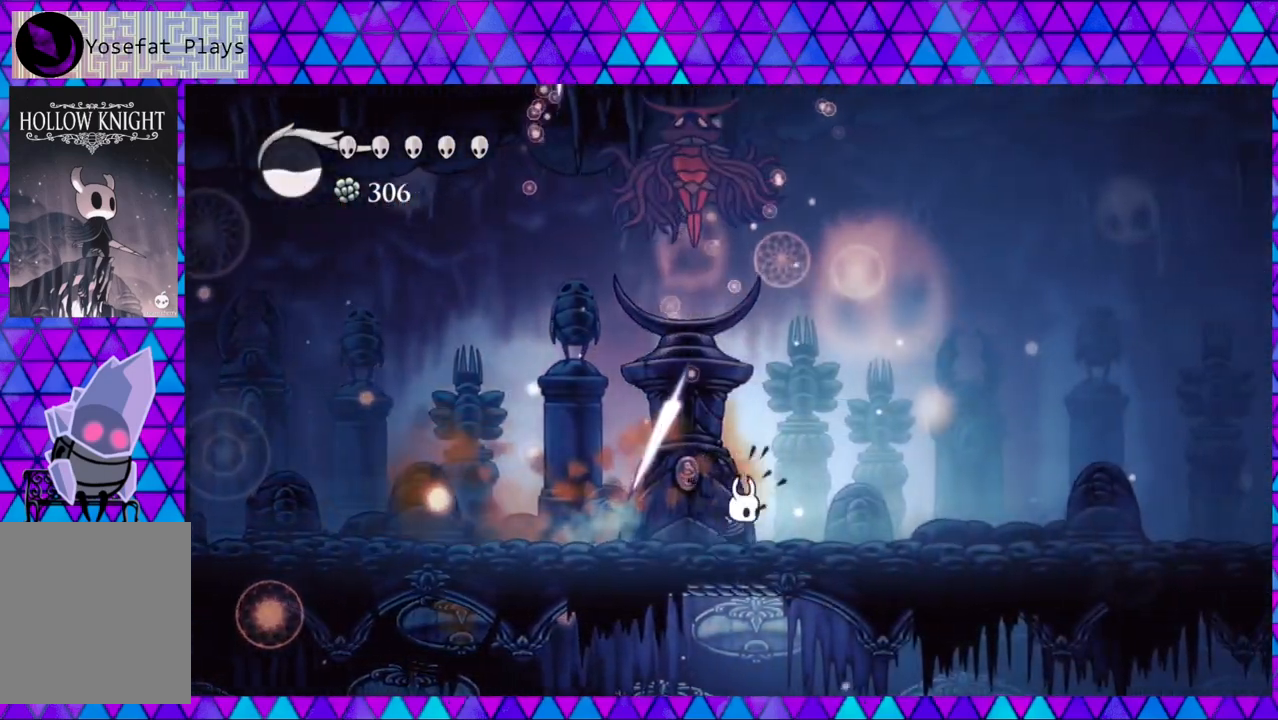
{"buttons": ["B", "Y", "DPAD_UP"], "left_stick": "center", "right_stick": "center", "events": [[167, "DPAD_RIGHT", "up"], [200, "DPAD_LEFT", "down"], [317, "B", "down"], [367, "DPAD_UP", "down"], [467, "Y", "down"], [500, "DPAD_LEFT", "up"]]}
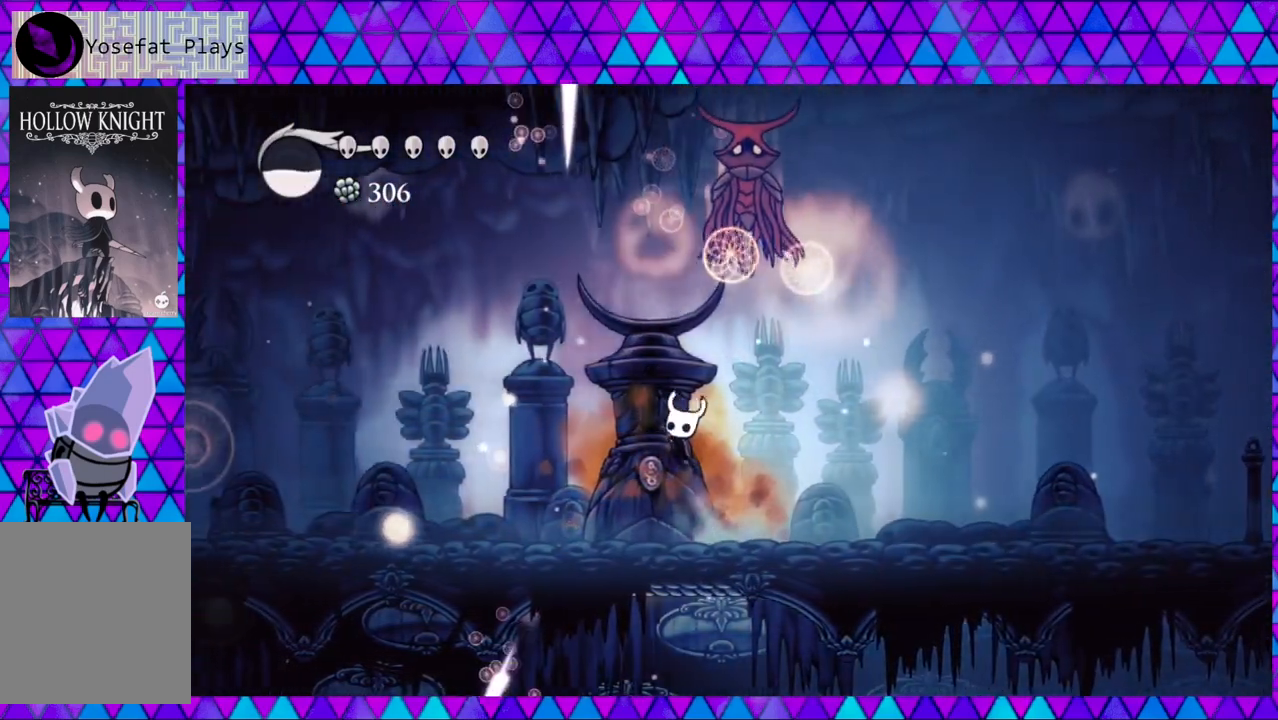
{"buttons": ["DPAD_RIGHT"], "left_stick": "center", "right_stick": "center", "events": [[67, "DPAD_RIGHT", "down"], [83, "B", "up"], [83, "Y", "up"], [133, "DPAD_UP", "up"]]}
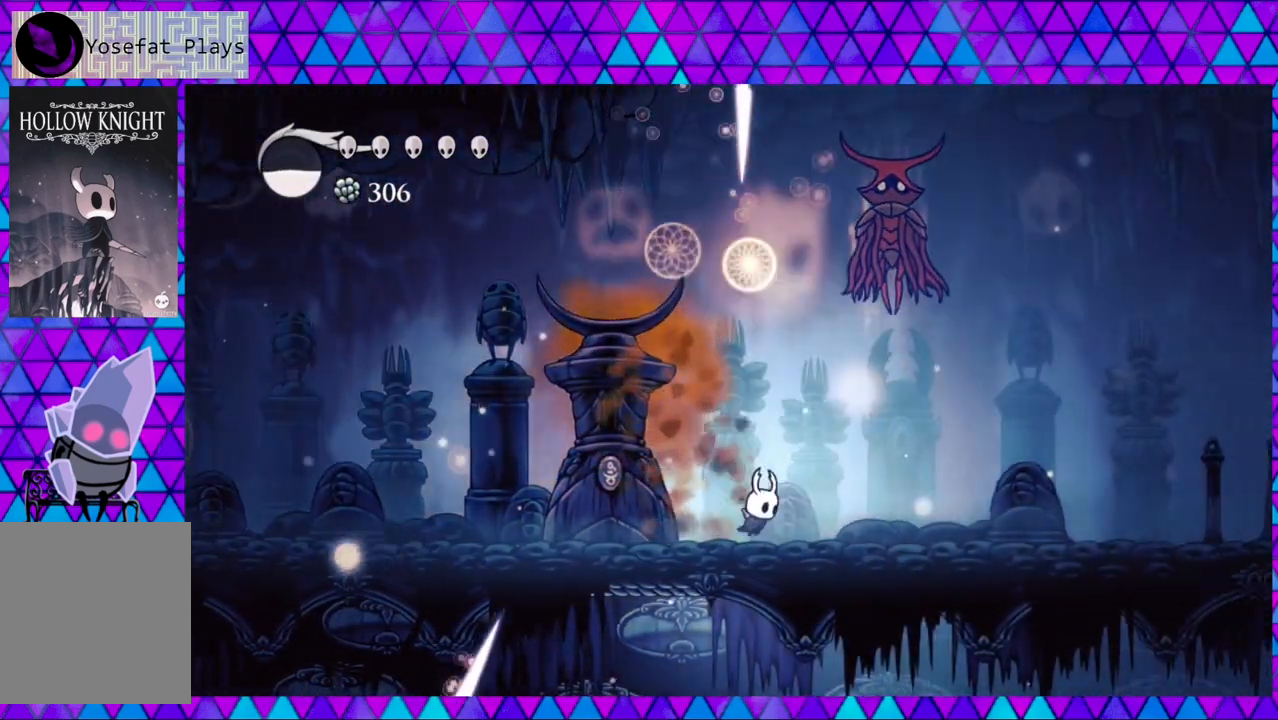
{"buttons": ["DPAD_RIGHT"], "left_stick": "center", "right_stick": "center", "events": [[200, "DPAD_UP", "down"], [383, "DPAD_UP", "up"]]}
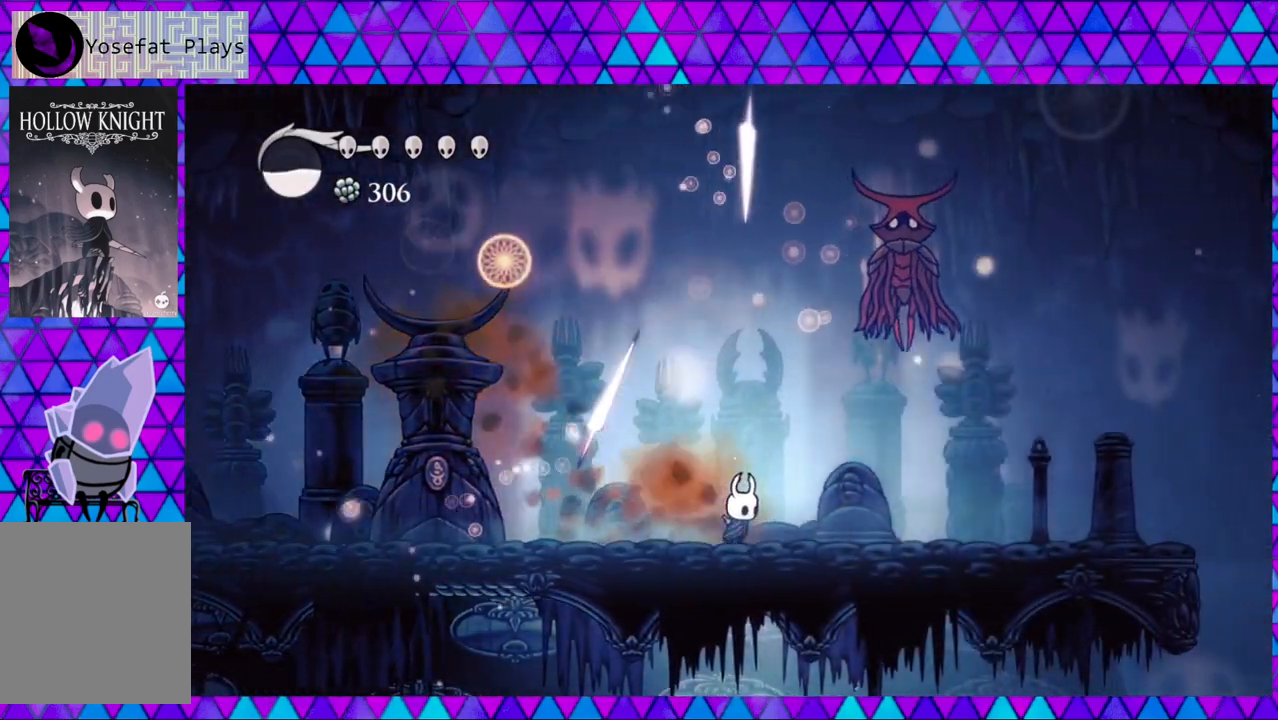
{"buttons": ["B", "Y", "DPAD_RIGHT"], "left_stick": "center", "right_stick": "center", "events": [[167, "B", "down"], [400, "Y", "down"]]}
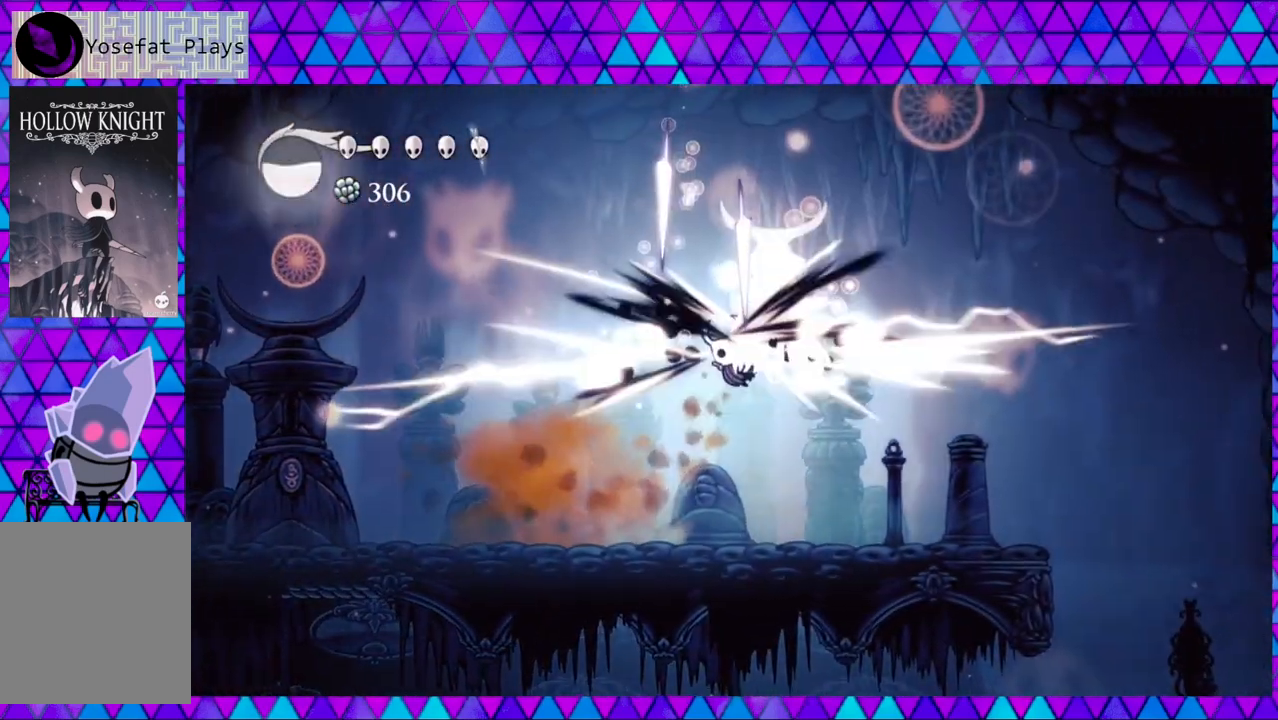
{"buttons": [], "left_stick": "center", "right_stick": "center", "events": [[117, "B", "up"], [117, "DPAD_RIGHT", "up"], [117, "Y", "up"], [283, "DPAD_RIGHT", "down"], [350, "DPAD_RIGHT", "up"]]}
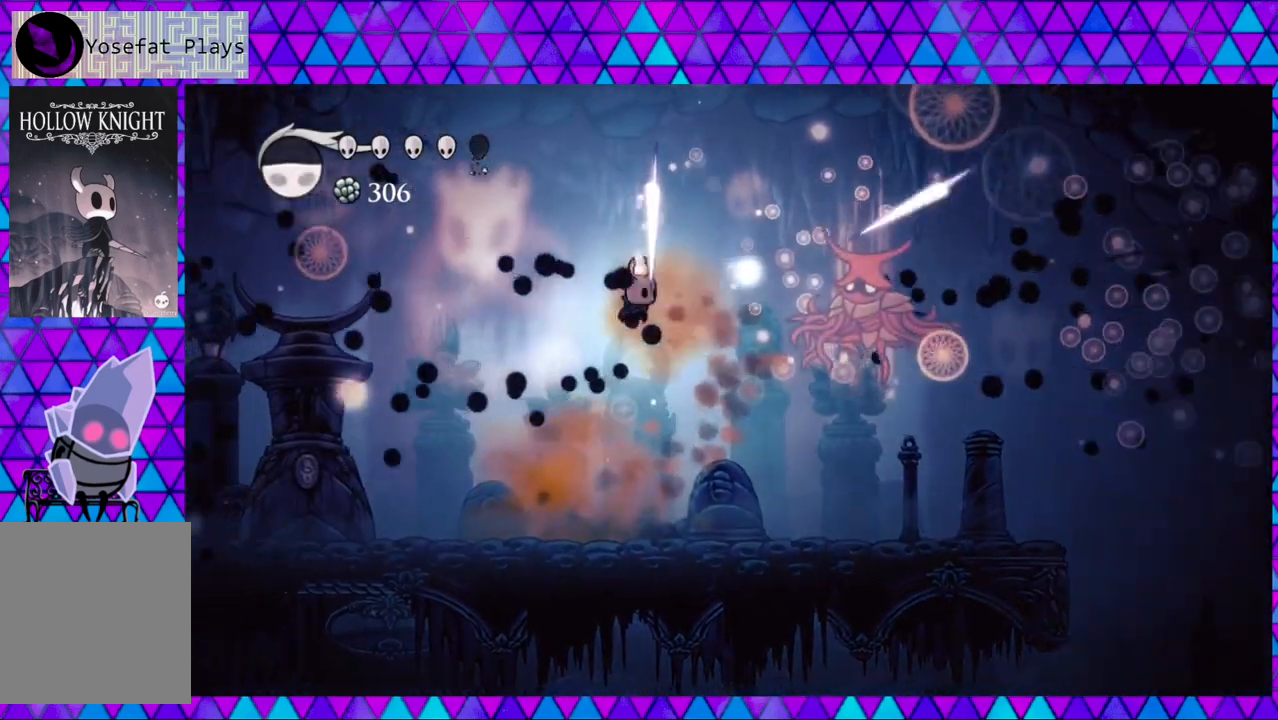
{"buttons": ["DPAD_RIGHT"], "left_stick": "center", "right_stick": "center", "events": [[50, "DPAD_RIGHT", "down"], [67, "DPAD_UP", "down"], [133, "DPAD_UP", "up"], [133, "Y", "down"], [267, "Y", "up"]]}
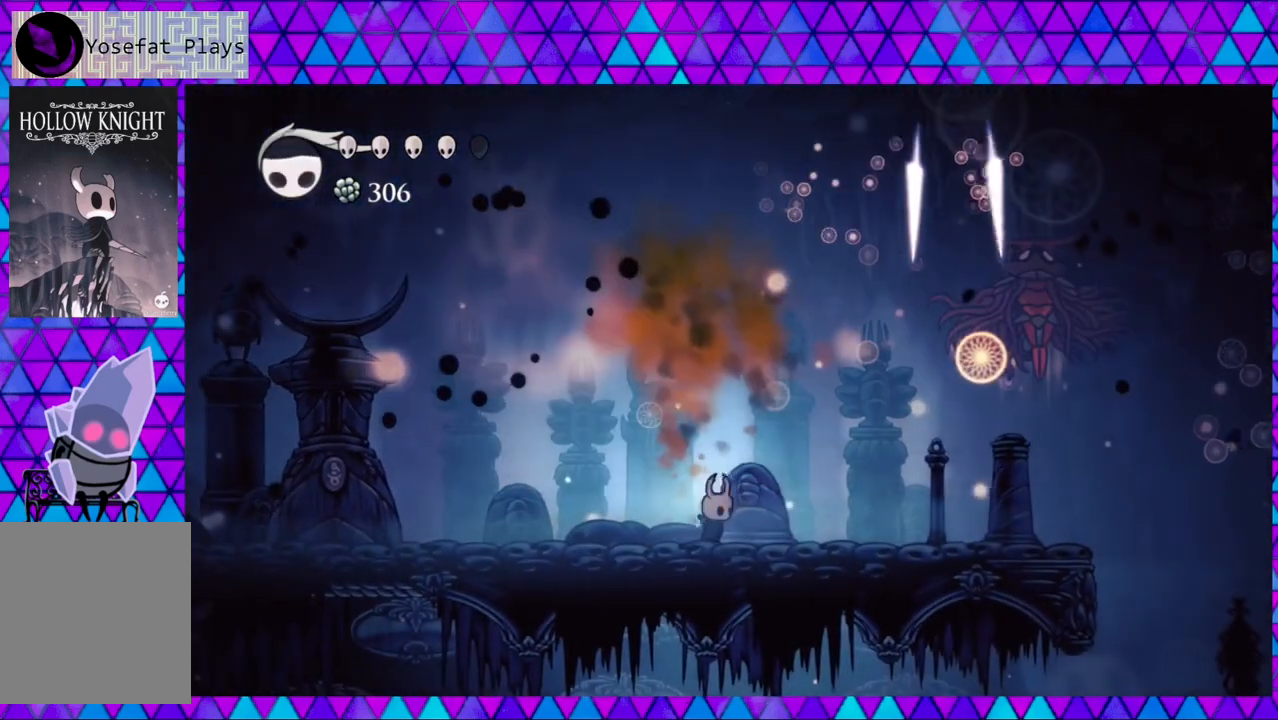
{"buttons": ["DPAD_RIGHT"], "left_stick": "center", "right_stick": "center", "events": []}
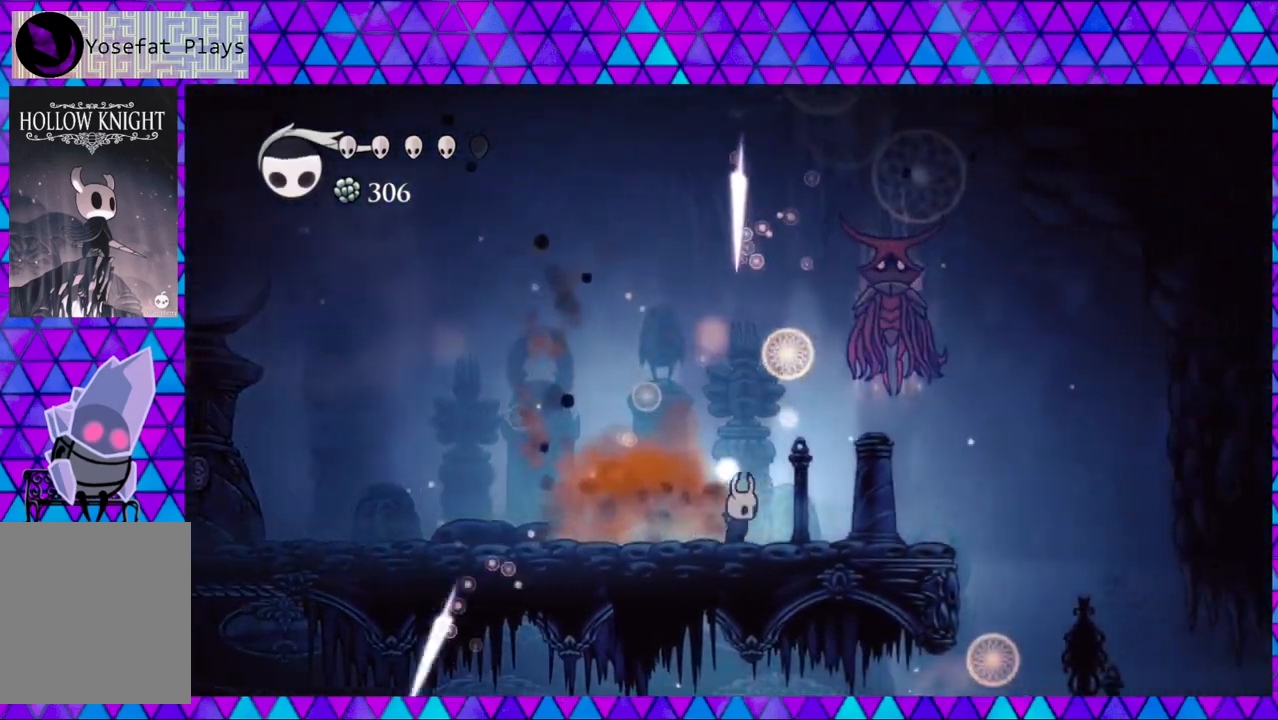
{"buttons": ["DPAD_LEFT"], "left_stick": "center", "right_stick": "center", "events": [[50, "B", "down"], [50, "DPAD_UP", "down"], [133, "Y", "down"], [250, "B", "up"], [250, "Y", "up"], [333, "DPAD_LEFT", "down"], [333, "DPAD_RIGHT", "up"], [333, "DPAD_UP", "up"]]}
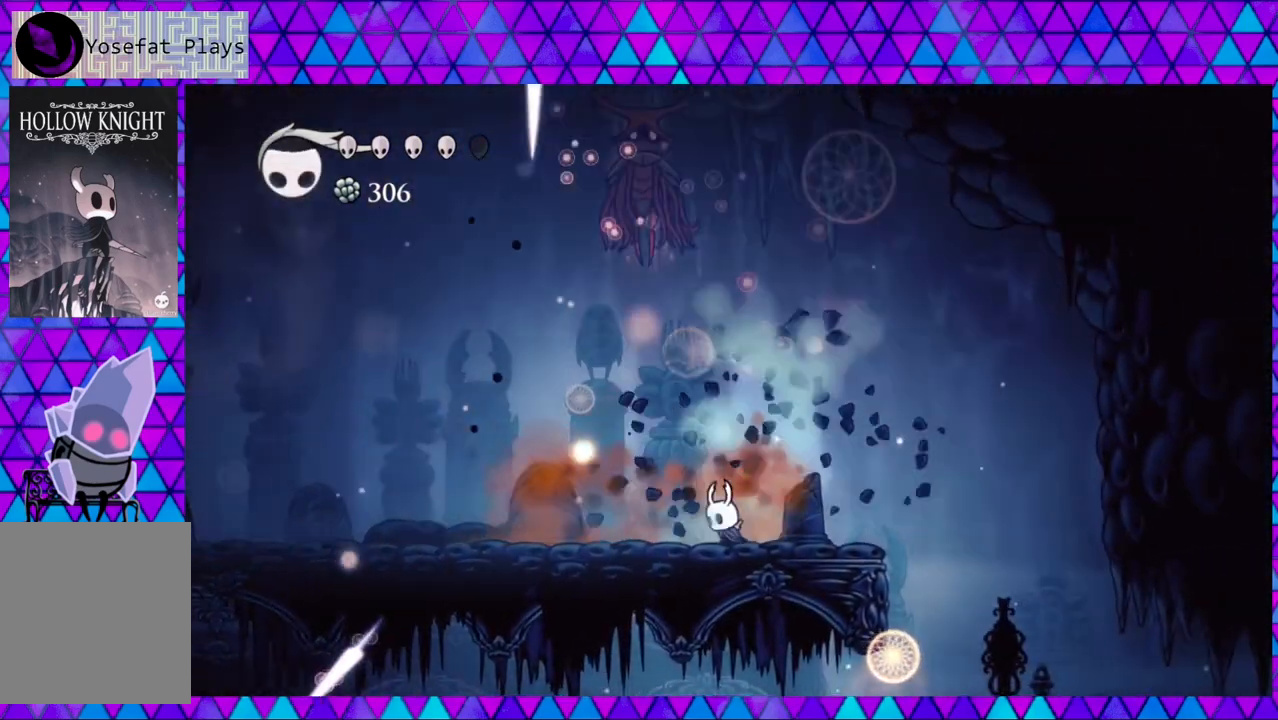
{"buttons": [], "left_stick": "center", "right_stick": "center", "events": [[367, "DPAD_LEFT", "up"]]}
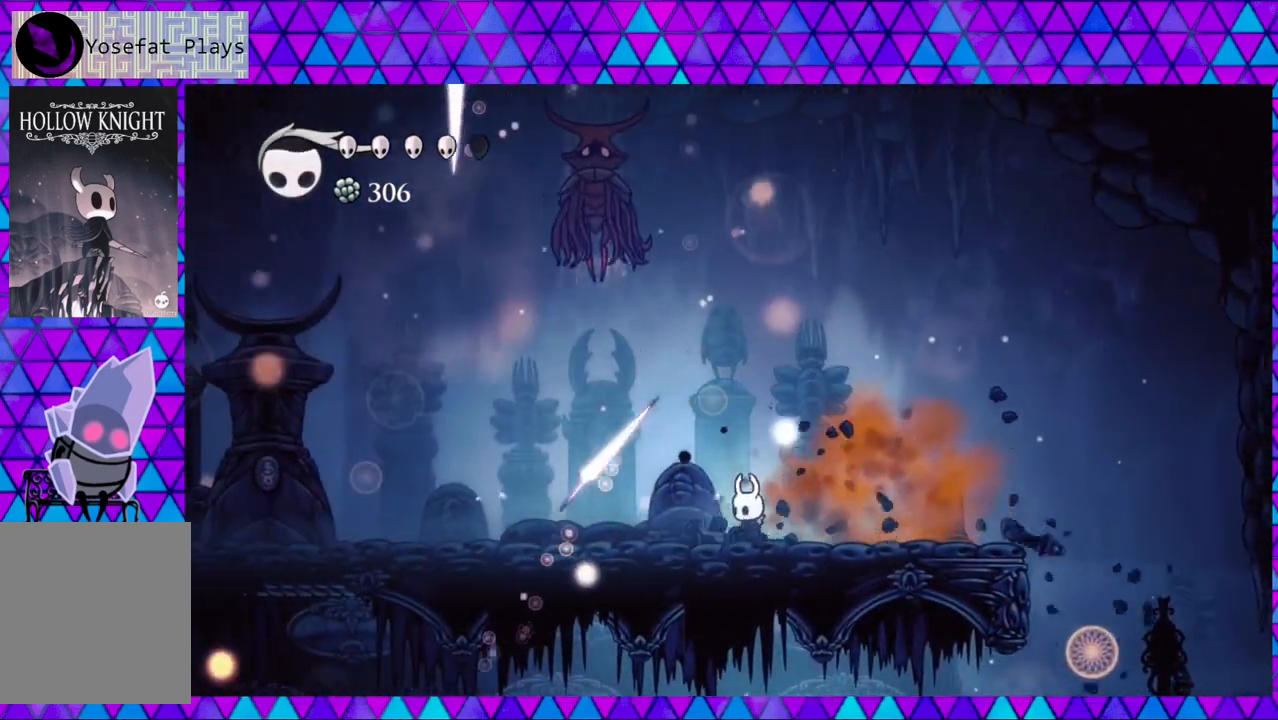
{"buttons": ["DPAD_LEFT"], "left_stick": "center", "right_stick": "center", "events": [[50, "DPAD_LEFT", "down"]]}
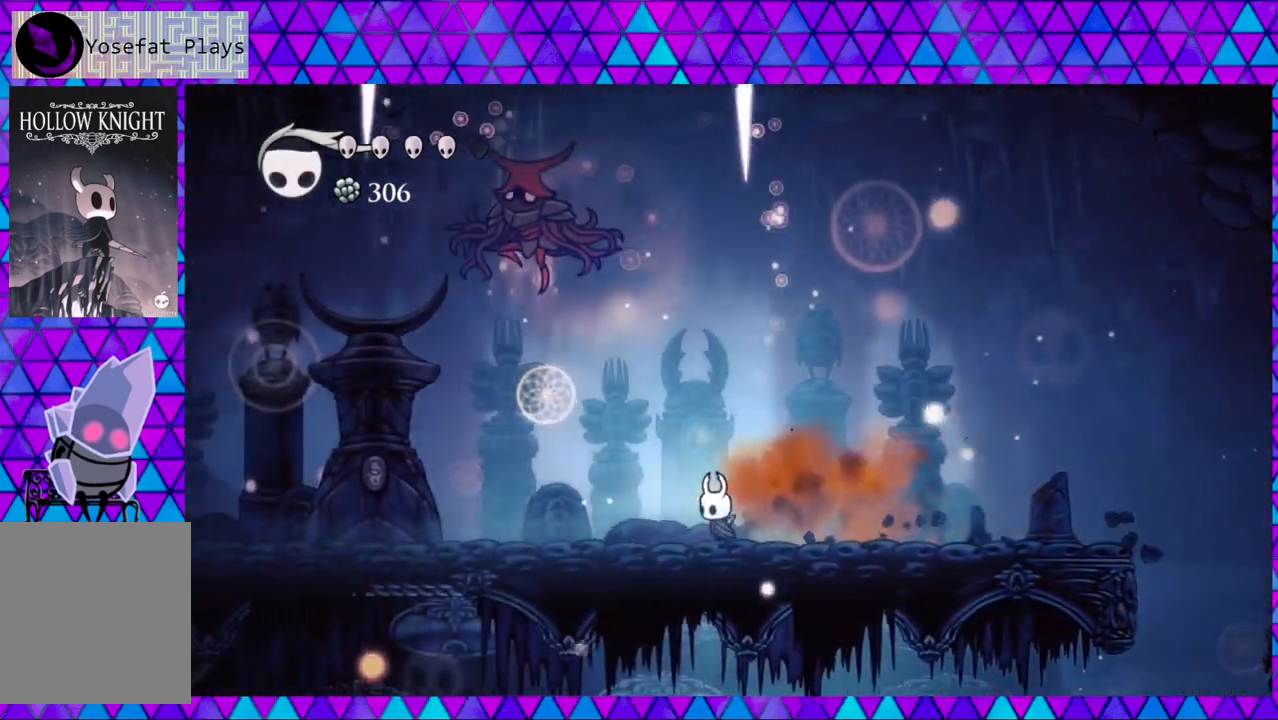
{"buttons": ["DPAD_LEFT"], "left_stick": "center", "right_stick": "center", "events": []}
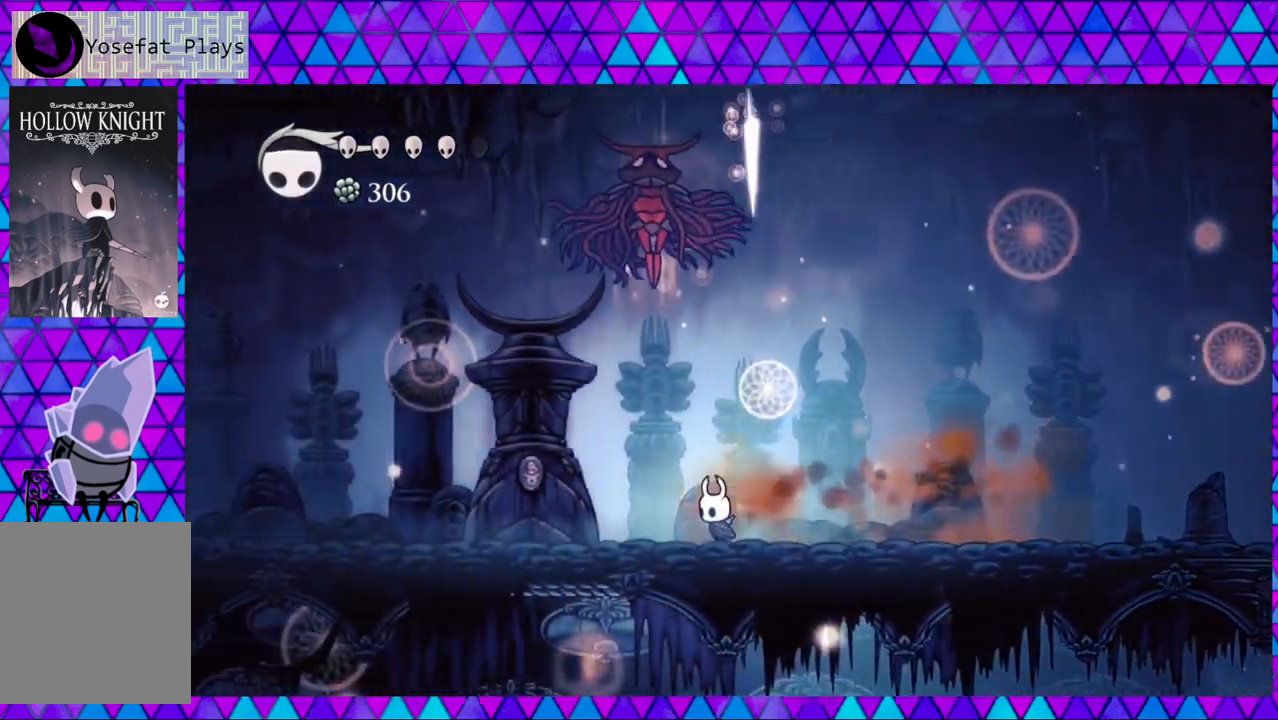
{"buttons": ["A", "DPAD_LEFT"], "left_stick": "center", "right_stick": "center", "events": [[467, "A", "down"]]}
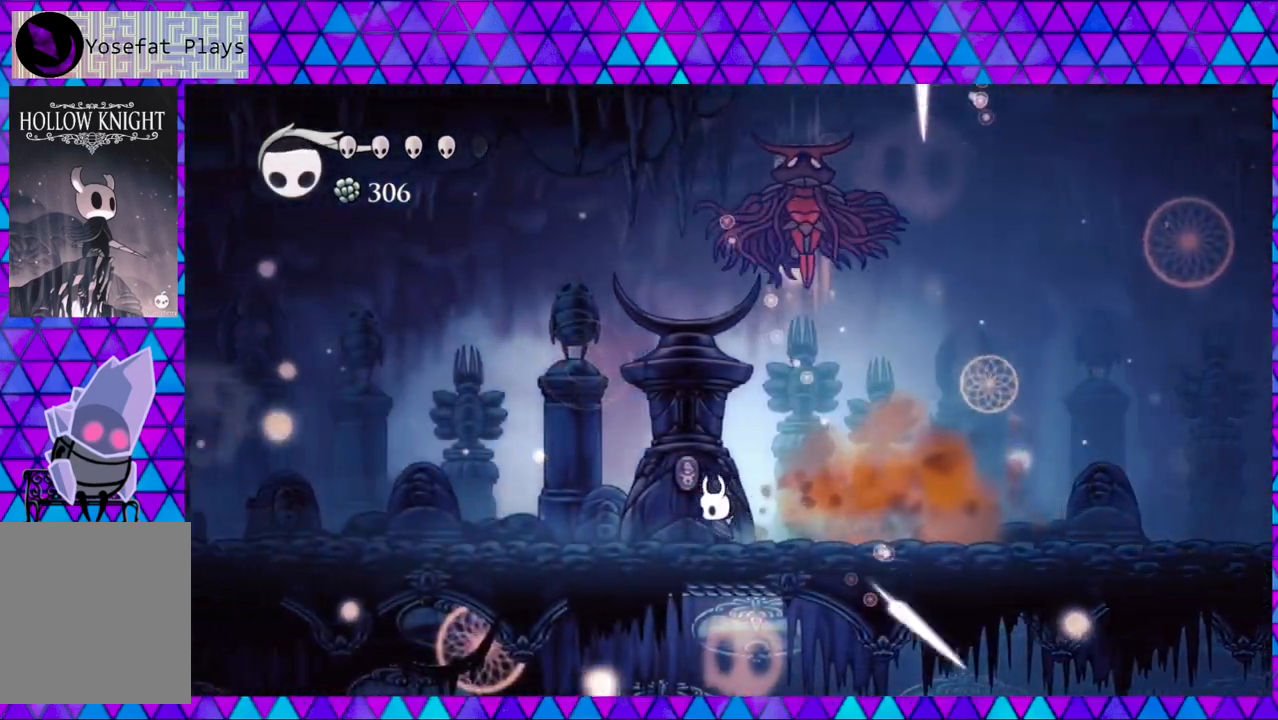
{"buttons": ["A"], "left_stick": "center", "right_stick": "center", "events": [[50, "DPAD_LEFT", "up"]]}
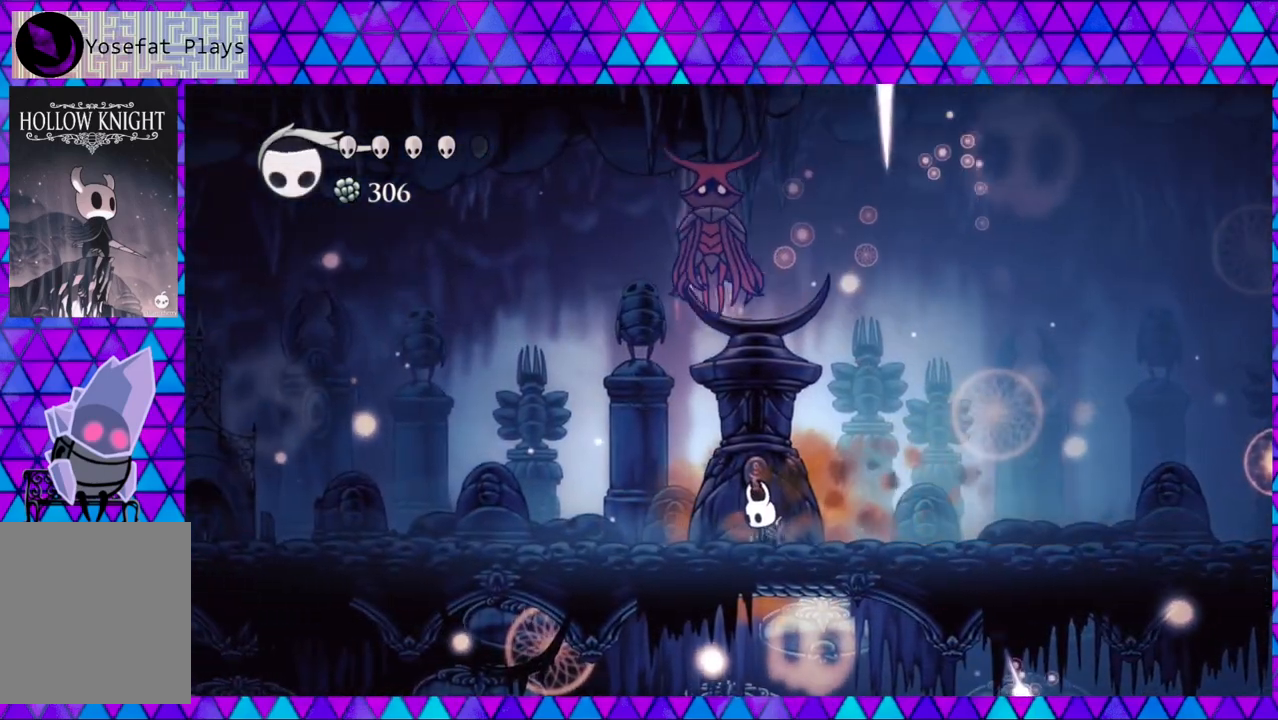
{"buttons": ["A"], "left_stick": "center", "right_stick": "center", "events": []}
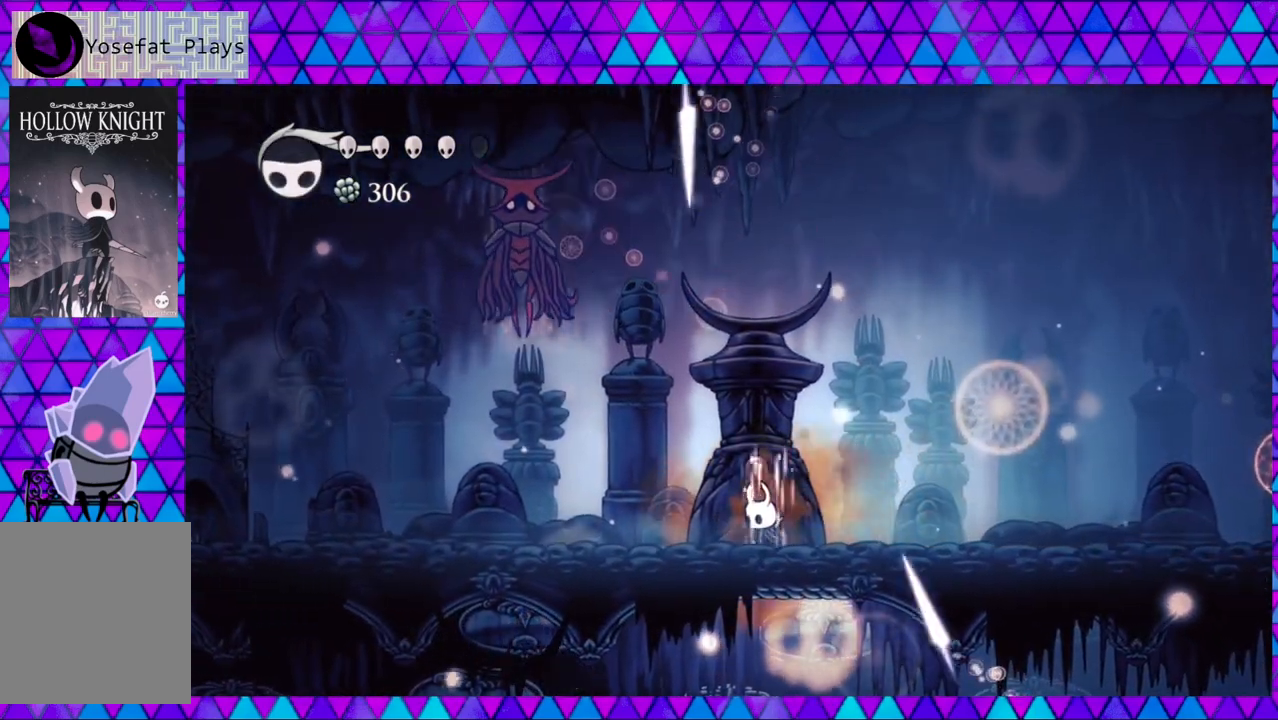
{"buttons": ["A"], "left_stick": "center", "right_stick": "center", "events": []}
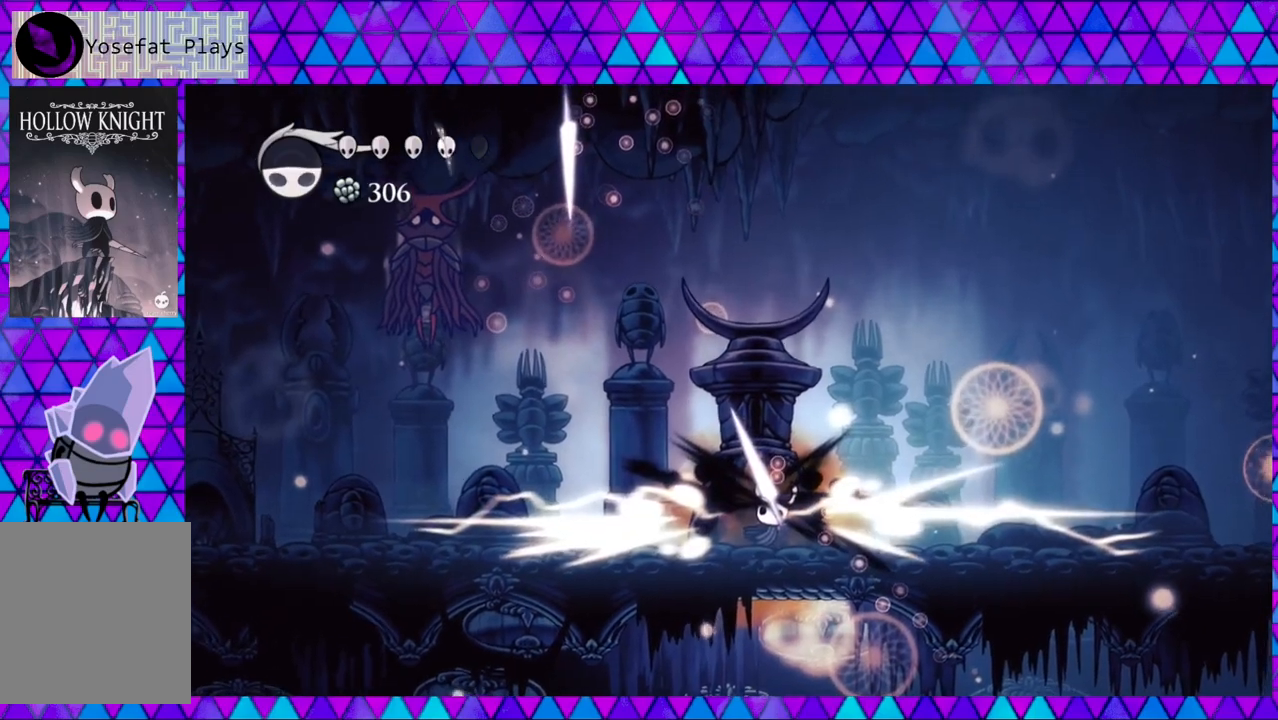
{"buttons": [], "left_stick": "center", "right_stick": "center", "events": [[367, "A", "up"]]}